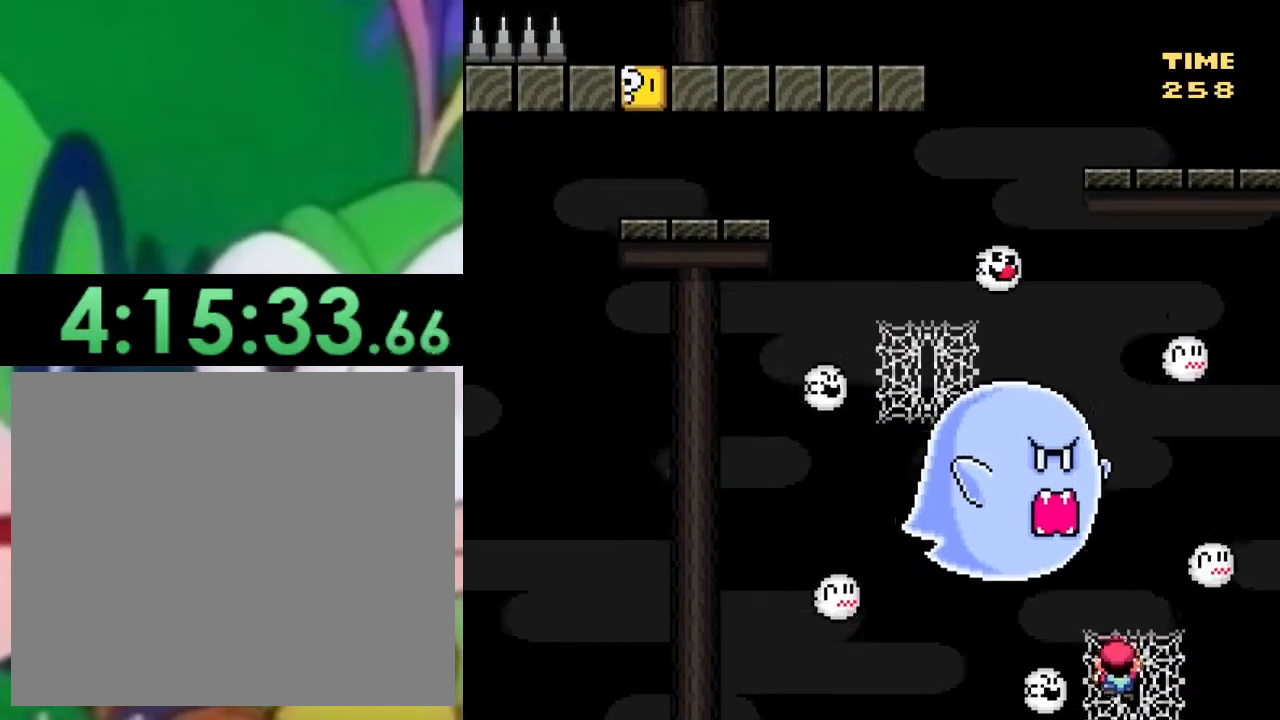
Gameplay with a controller (PlayStation layout); each line is a JSON object with the inputs held at the frame after it. "events" lists button and stick changes between this image and that frame as [ms after this image, input, new state], when the widget could be followed in between.
{"buttons": ["CROSS", "SQUARE", "DPAD_LEFT"], "left_stick": "center", "right_stick": "center", "events": [[151, "DPAD_LEFT", "down"], [217, "CROSS", "down"], [301, "DPAD_UP", "down"], [317, "DPAD_UP", "up"]]}
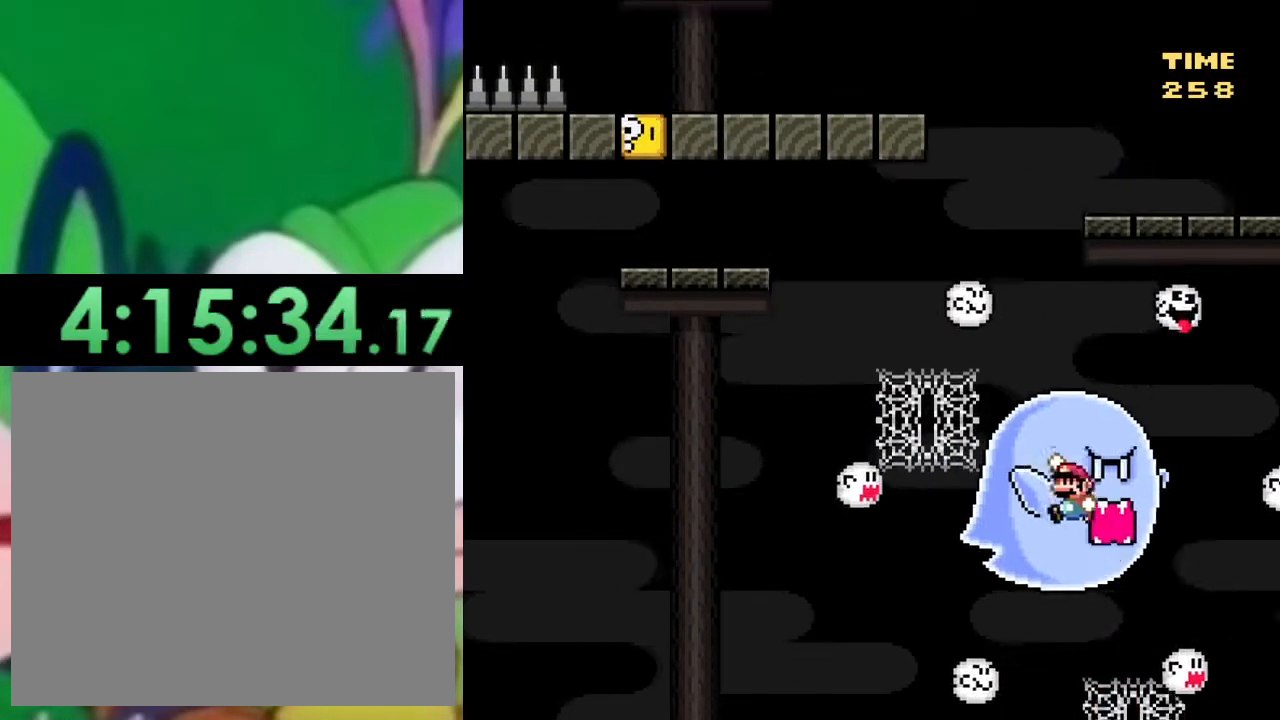
{"buttons": ["SQUARE", "DPAD_DOWN"], "left_stick": "center", "right_stick": "center", "events": [[133, "DPAD_UP", "down"], [200, "DPAD_LEFT", "up"], [217, "DPAD_RIGHT", "down"], [284, "CROSS", "up"], [284, "DPAD_UP", "up"], [367, "DPAD_DOWN", "down"], [367, "DPAD_RIGHT", "up"]]}
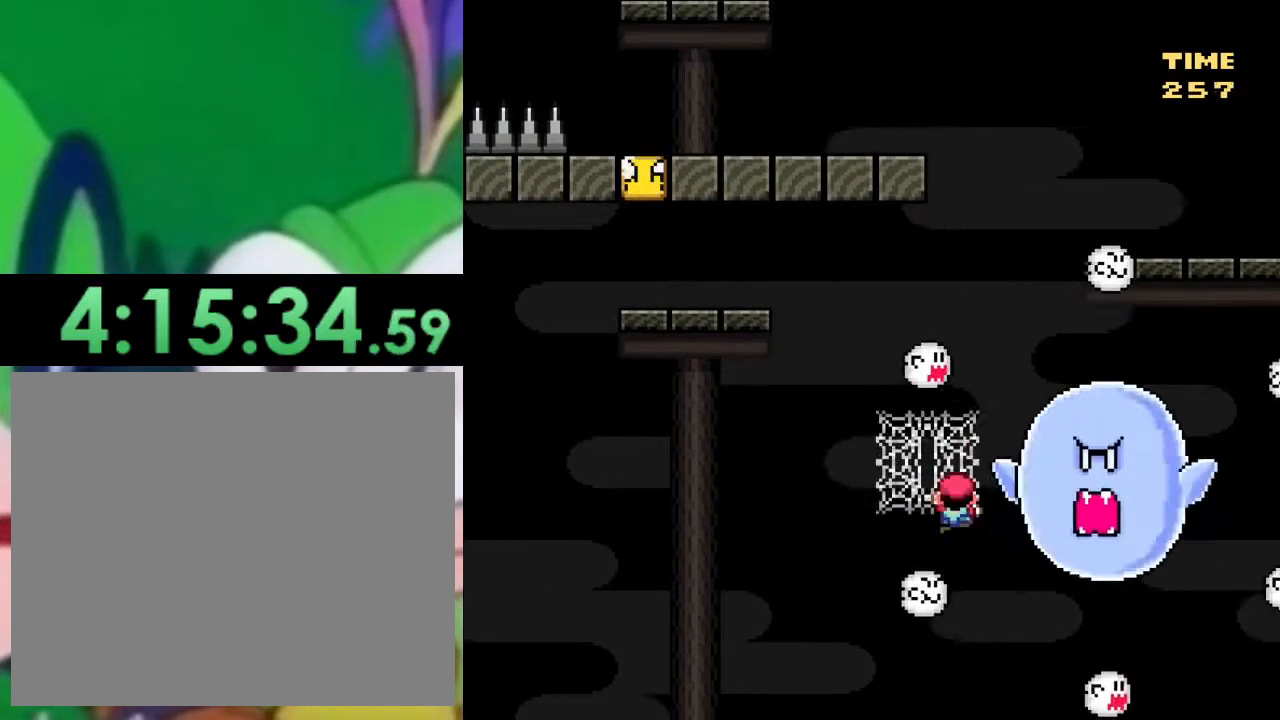
{"buttons": ["CROSS", "SQUARE", "DPAD_UP", "DPAD_RIGHT"], "left_stick": "center", "right_stick": "center", "events": [[51, "DPAD_DOWN", "up"], [51, "DPAD_UP", "down"], [351, "DPAD_RIGHT", "down"], [384, "CROSS", "down"]]}
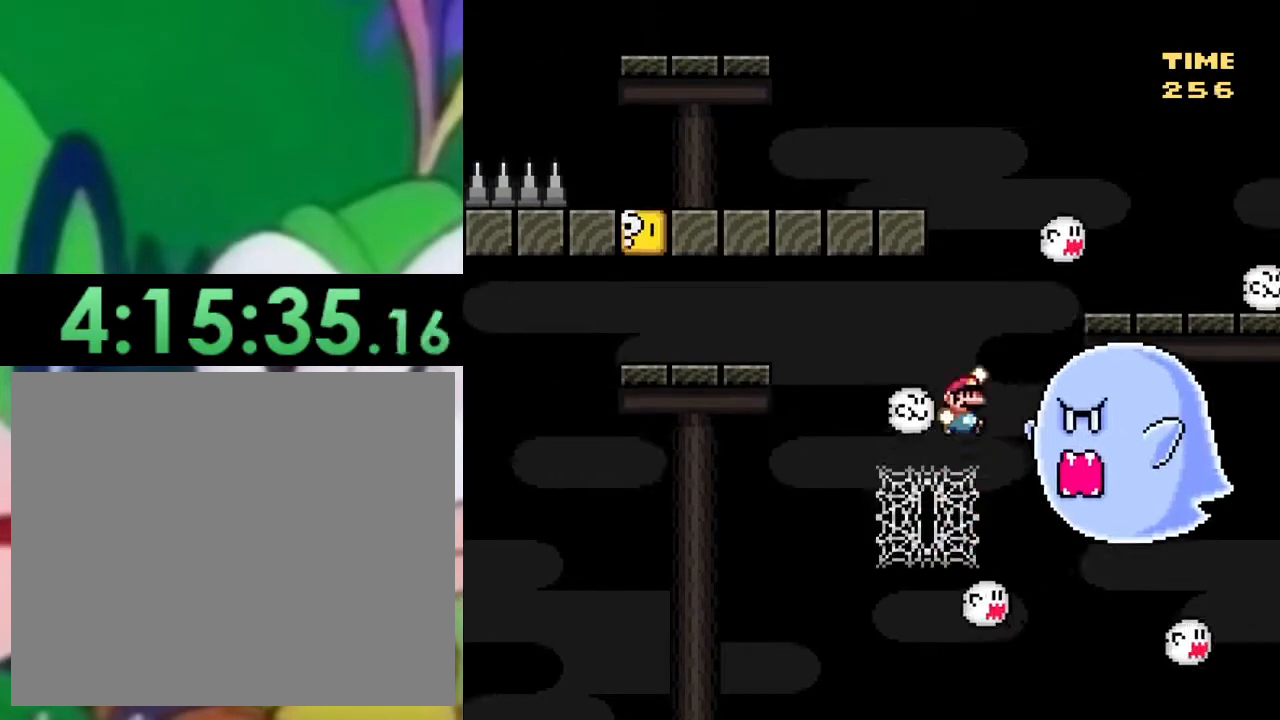
{"buttons": ["SQUARE"], "left_stick": "center", "right_stick": "center", "events": [[183, "DPAD_UP", "up"], [367, "CROSS", "up"], [484, "DPAD_RIGHT", "up"]]}
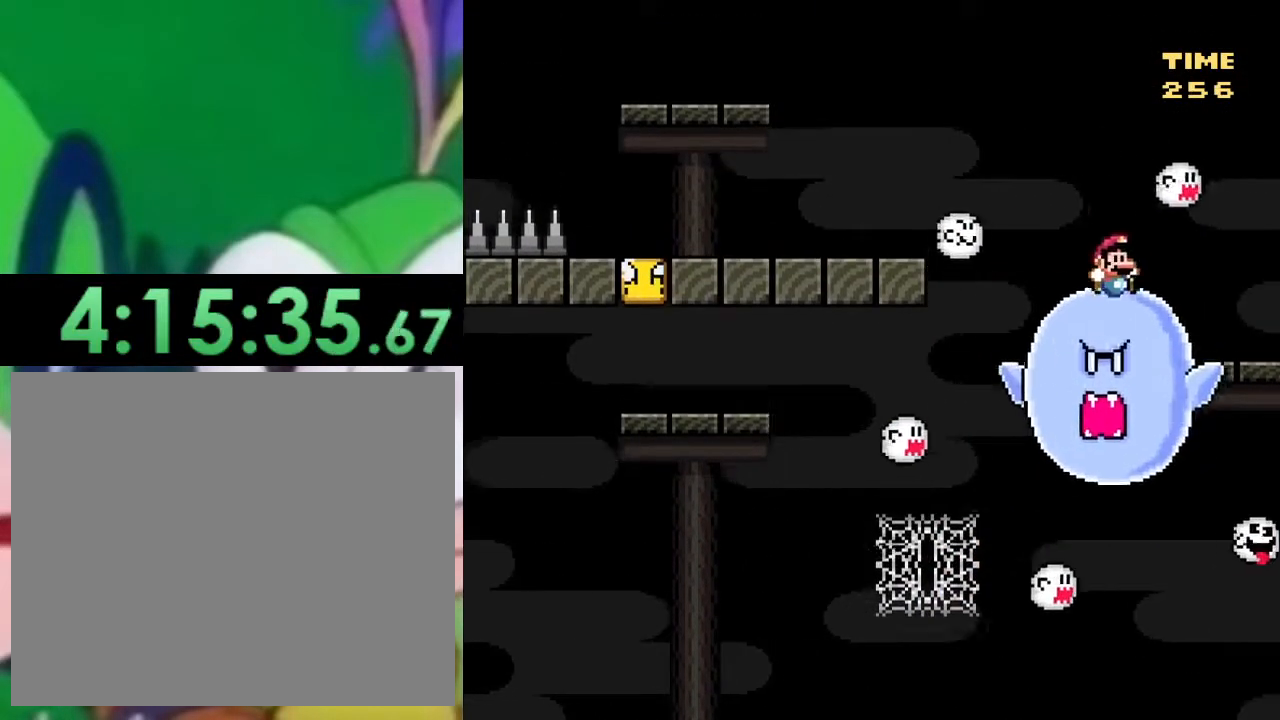
{"buttons": ["SQUARE", "DPAD_LEFT"], "left_stick": "center", "right_stick": "center", "events": [[34, "DPAD_LEFT", "down"], [167, "DPAD_LEFT", "up"], [501, "DPAD_LEFT", "down"]]}
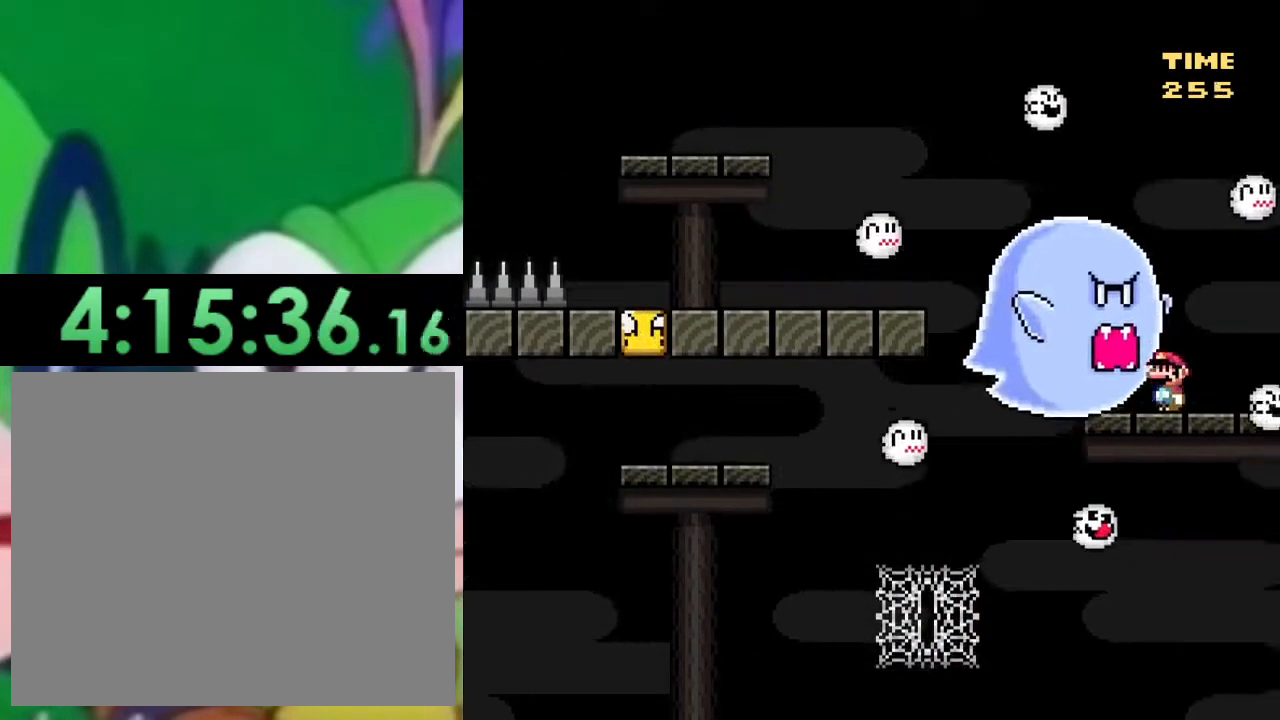
{"buttons": ["CROSS", "SQUARE", "DPAD_LEFT"], "left_stick": "center", "right_stick": "center", "events": [[234, "CROSS", "down"], [384, "CROSS", "up"], [417, "CROSS", "down"]]}
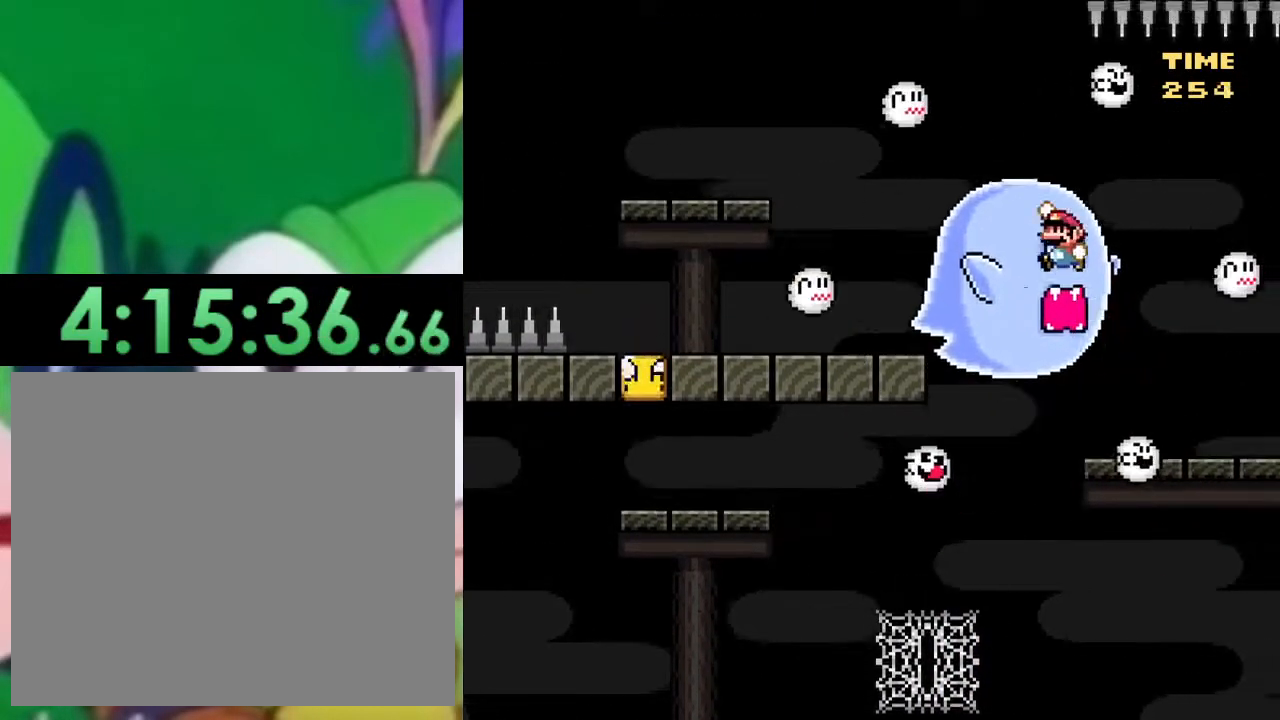
{"buttons": ["SQUARE", "DPAD_LEFT"], "left_stick": "center", "right_stick": "center", "events": [[67, "CROSS", "up"], [217, "DPAD_LEFT", "up"], [284, "DPAD_RIGHT", "down"], [418, "DPAD_RIGHT", "up"], [468, "DPAD_LEFT", "down"]]}
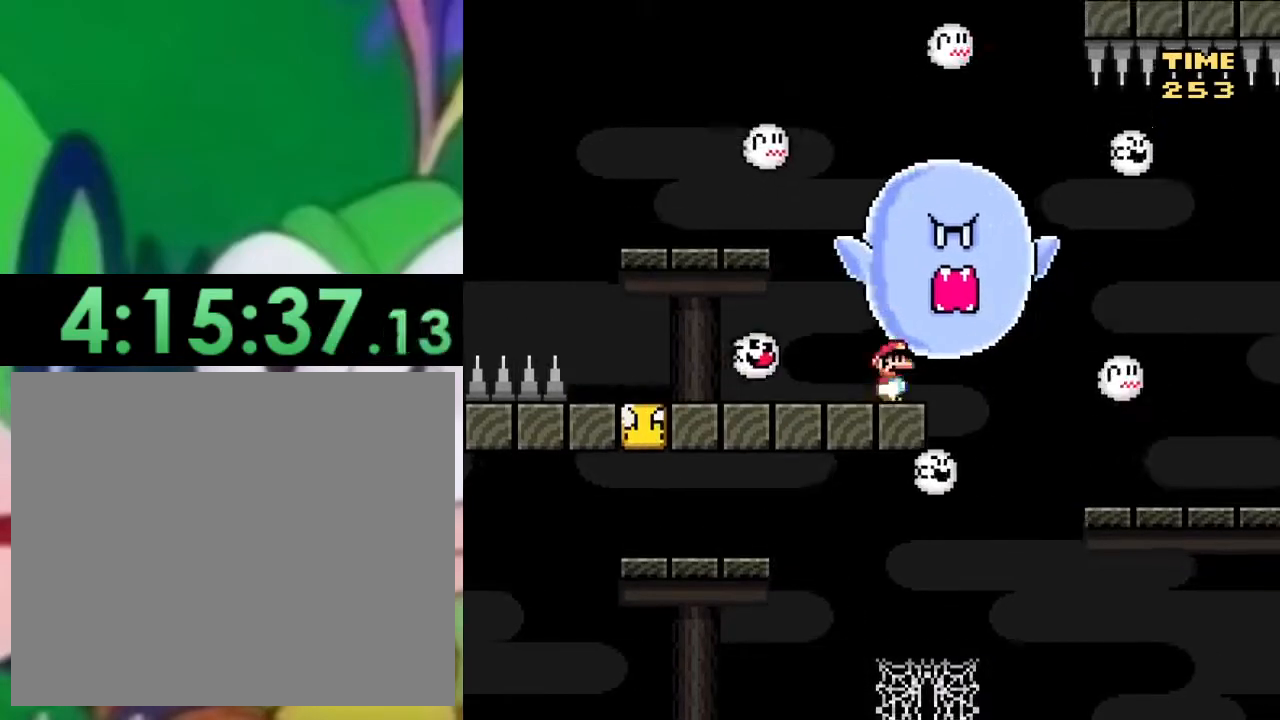
{"buttons": ["SQUARE"], "left_stick": "center", "right_stick": "center", "events": [[133, "CROSS", "down"], [284, "CROSS", "up"], [484, "DPAD_LEFT", "up"]]}
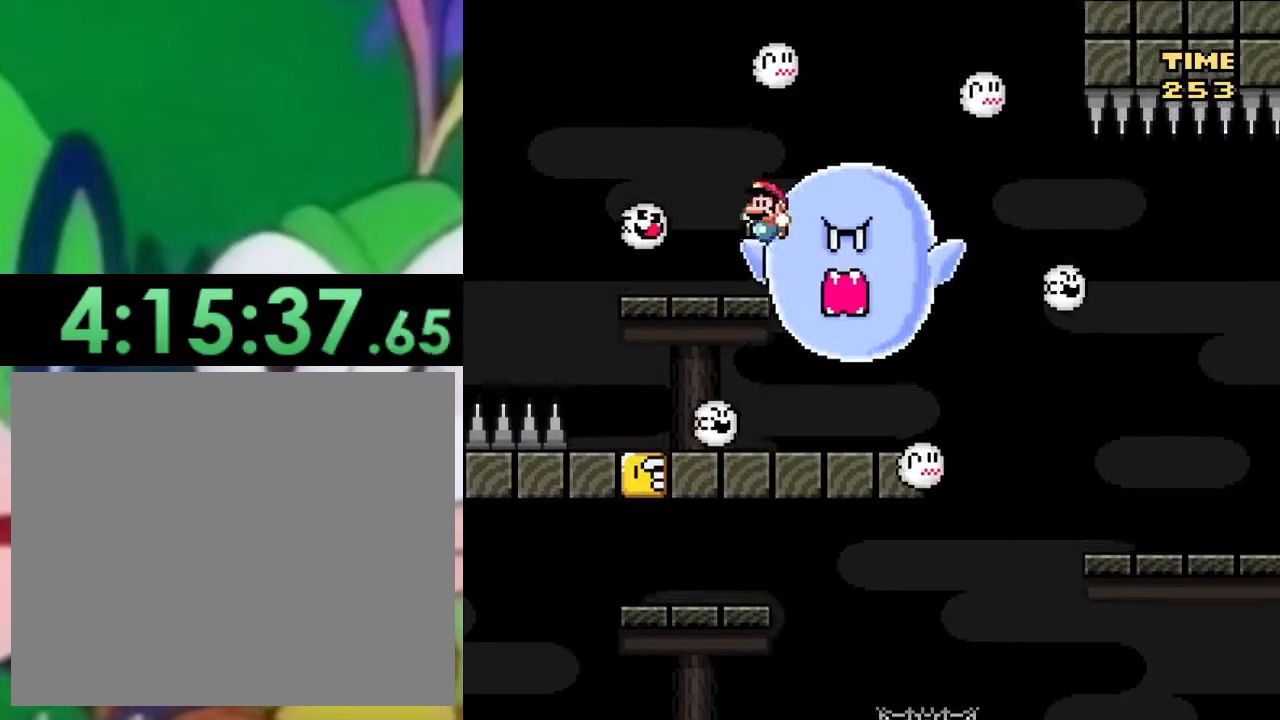
{"buttons": ["SQUARE"], "left_stick": "center", "right_stick": "center", "events": [[67, "DPAD_RIGHT", "down"], [234, "DPAD_RIGHT", "up"]]}
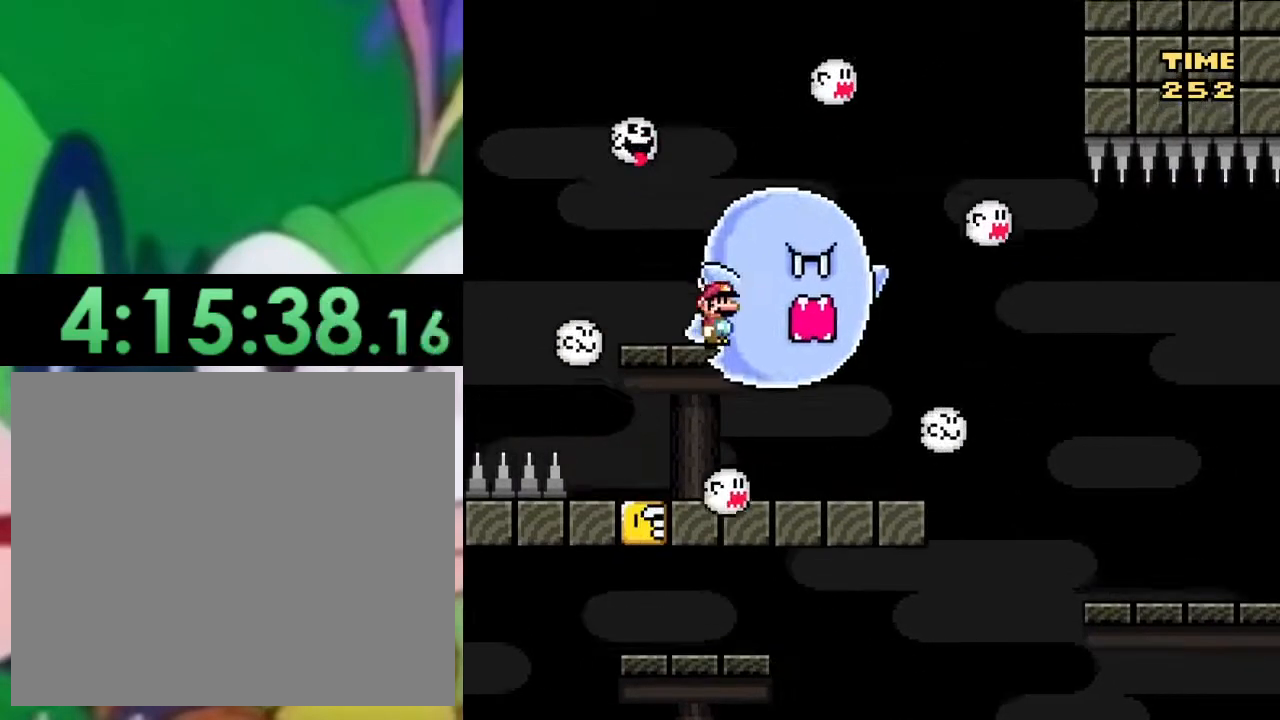
{"buttons": ["SQUARE"], "left_stick": "center", "right_stick": "center", "events": []}
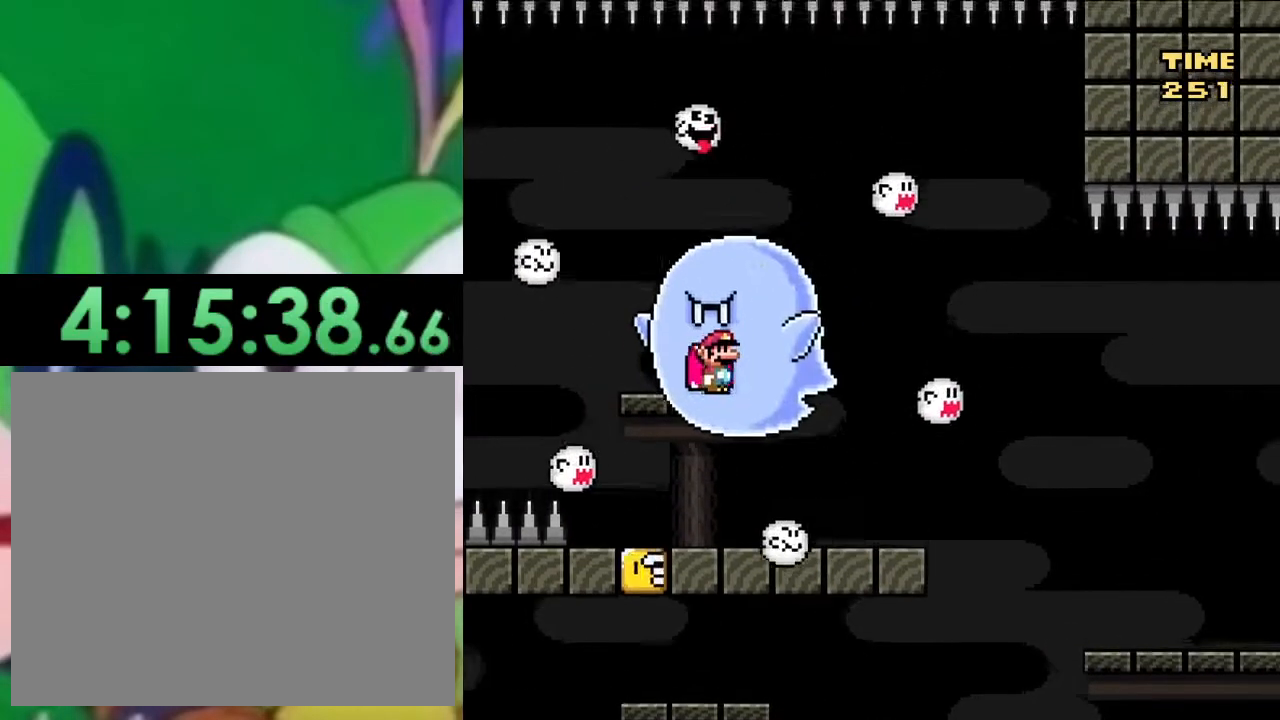
{"buttons": ["SQUARE"], "left_stick": "center", "right_stick": "center", "events": []}
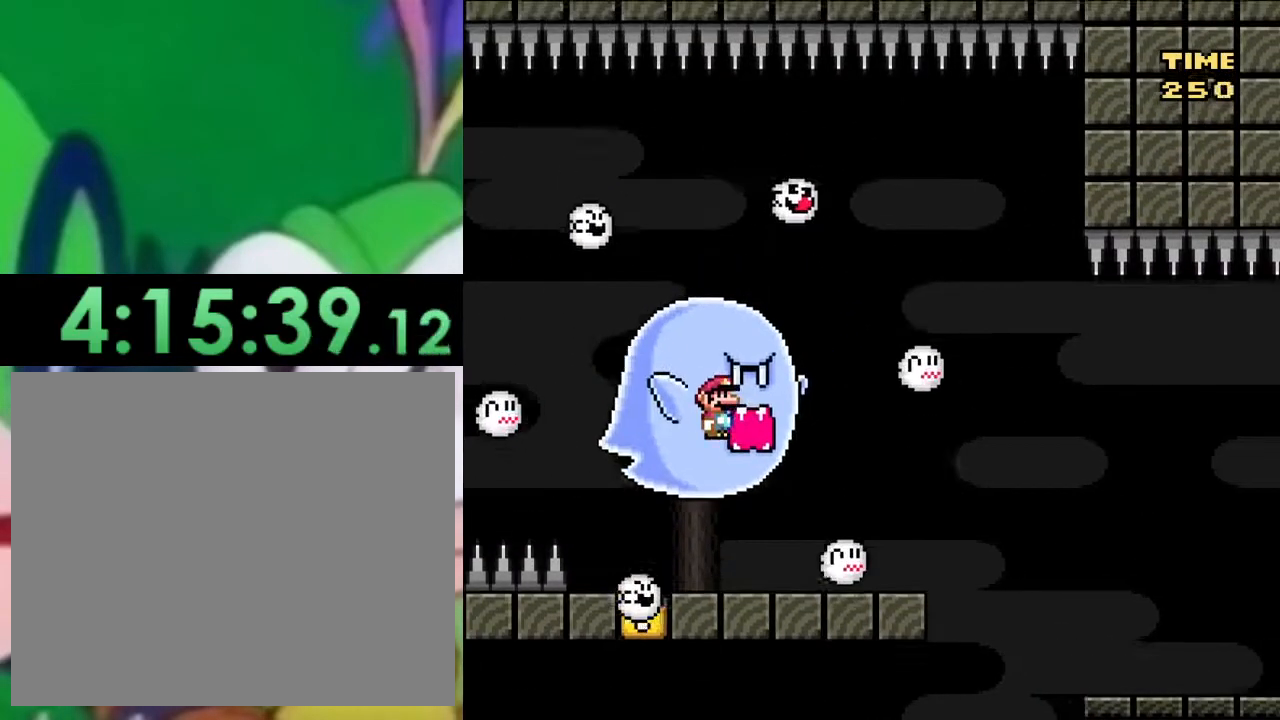
{"buttons": [], "left_stick": "center", "right_stick": "center", "events": [[250, "SQUARE", "up"]]}
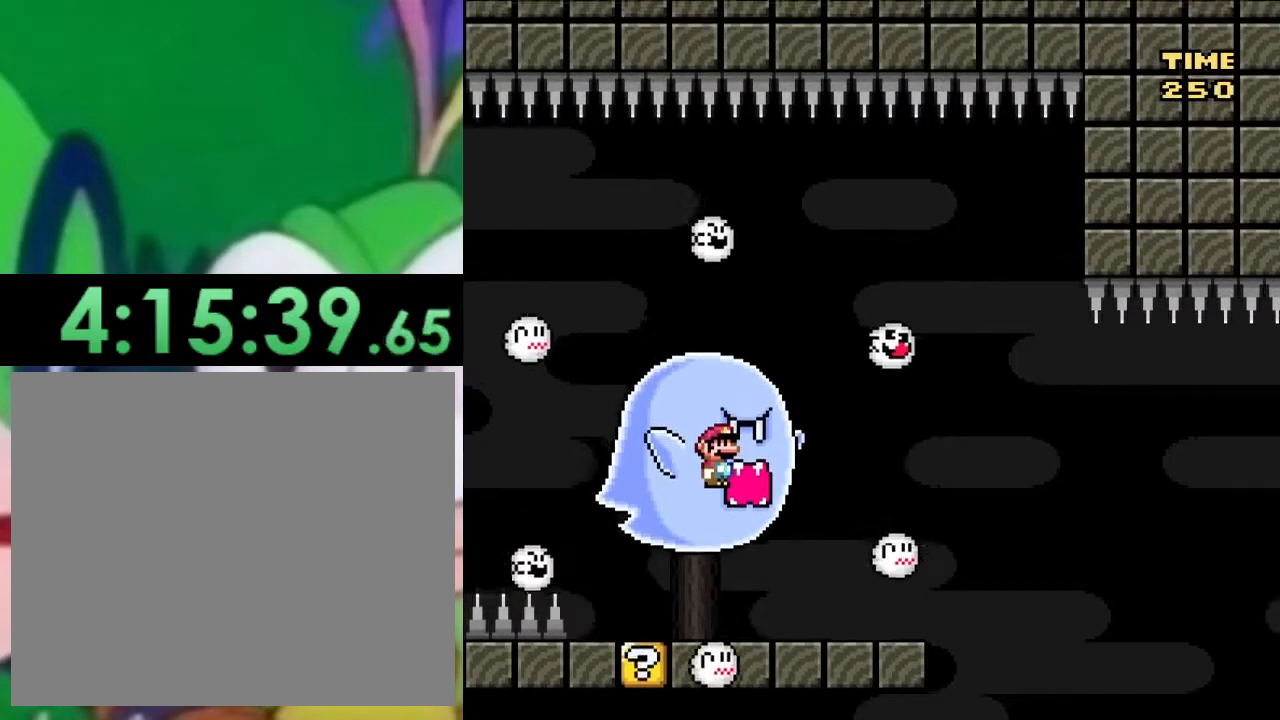
{"buttons": [], "left_stick": "center", "right_stick": "center", "events": []}
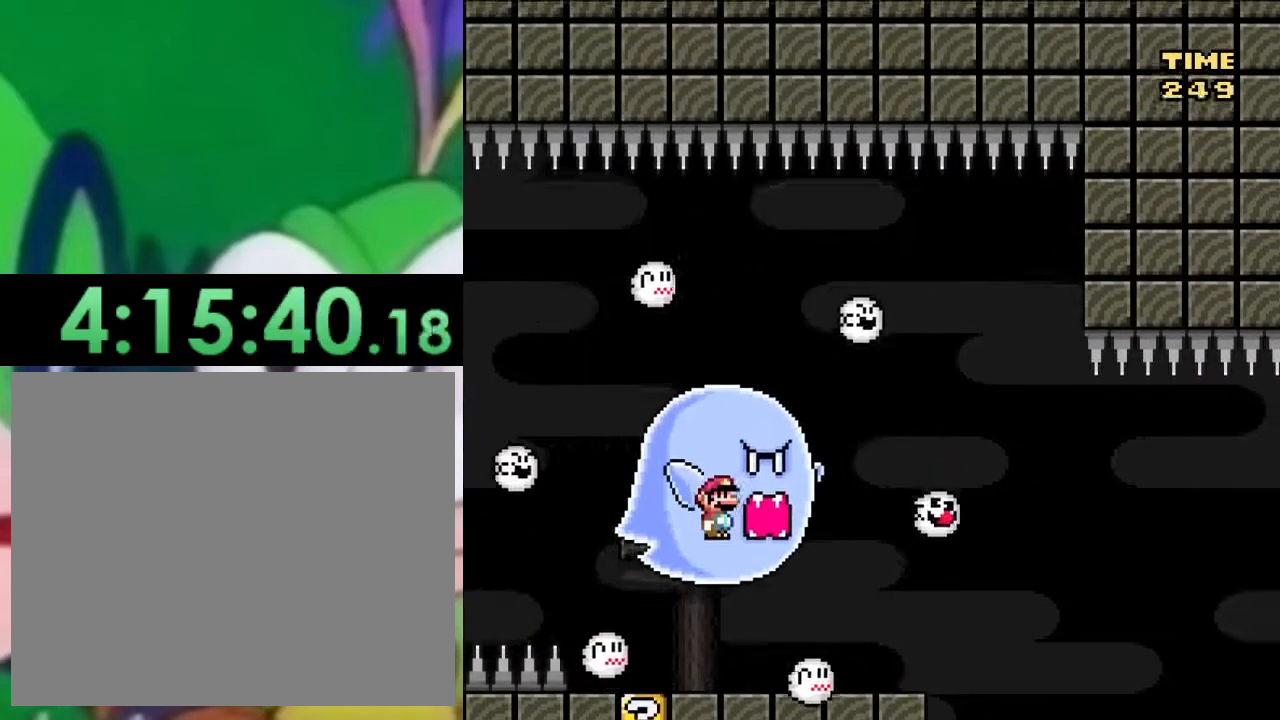
{"buttons": [], "left_stick": "center", "right_stick": "center", "events": []}
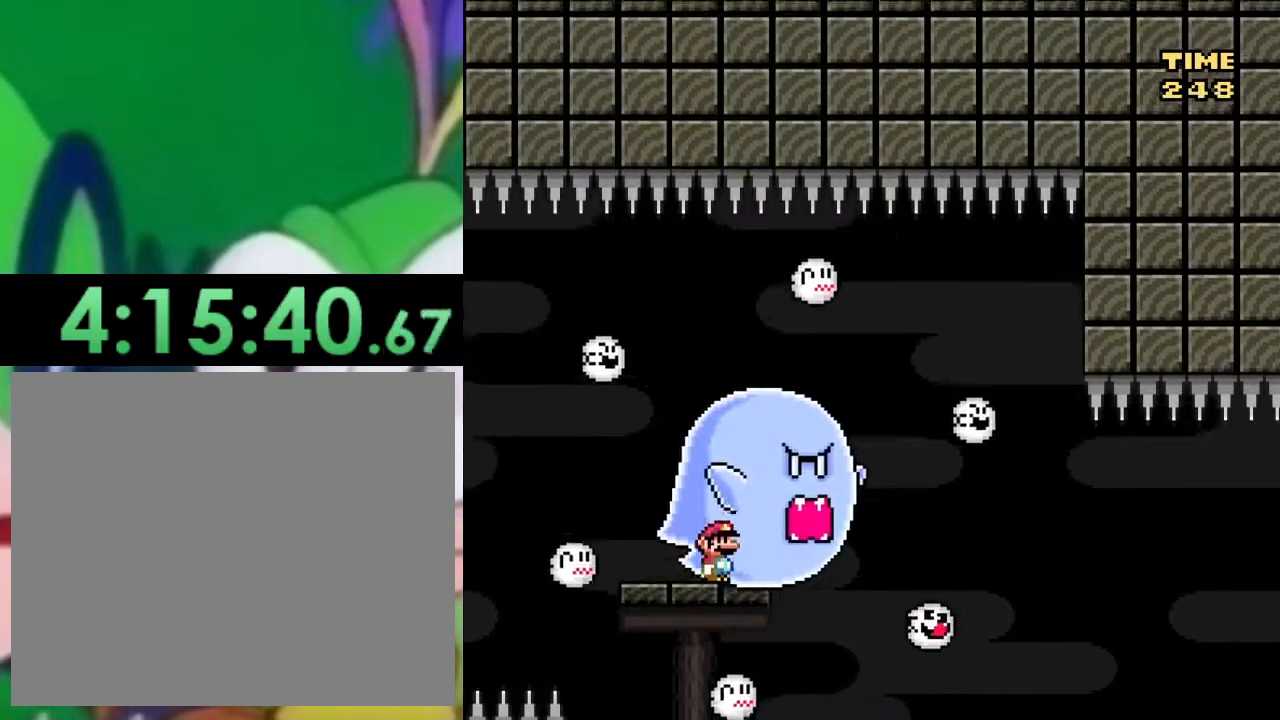
{"buttons": [], "left_stick": "center", "right_stick": "center", "events": []}
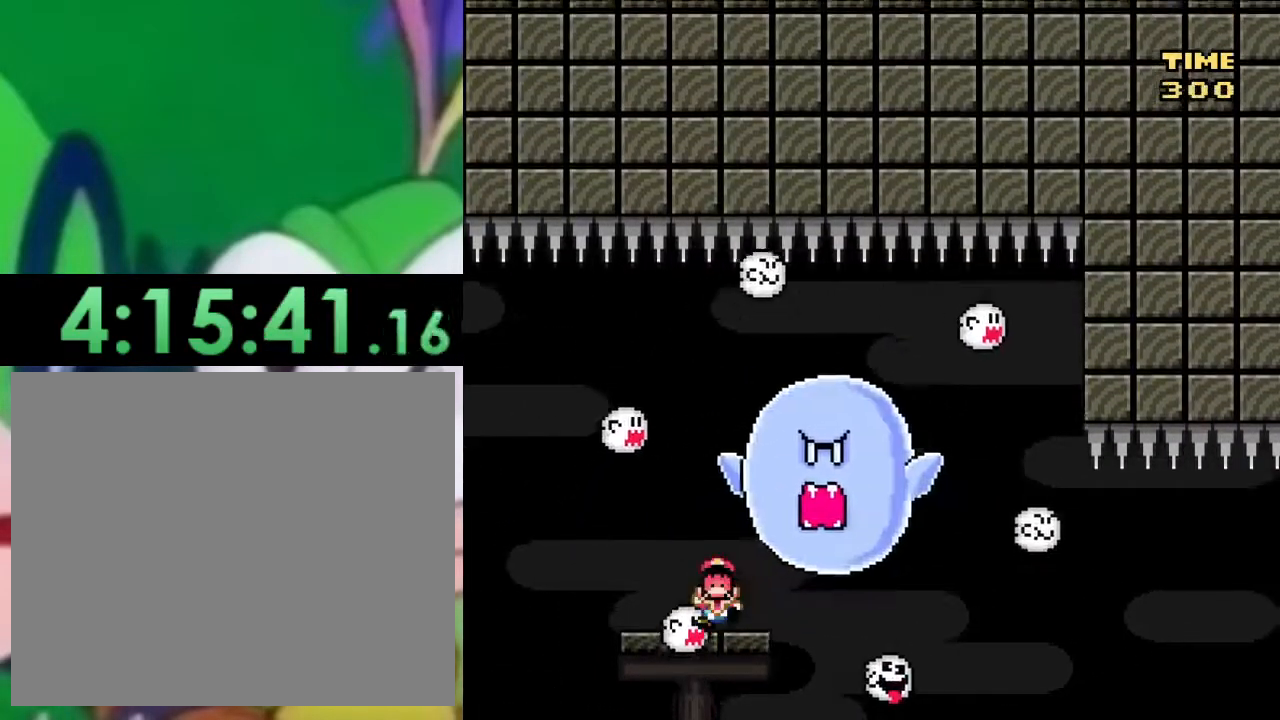
{"buttons": [], "left_stick": "center", "right_stick": "center", "events": []}
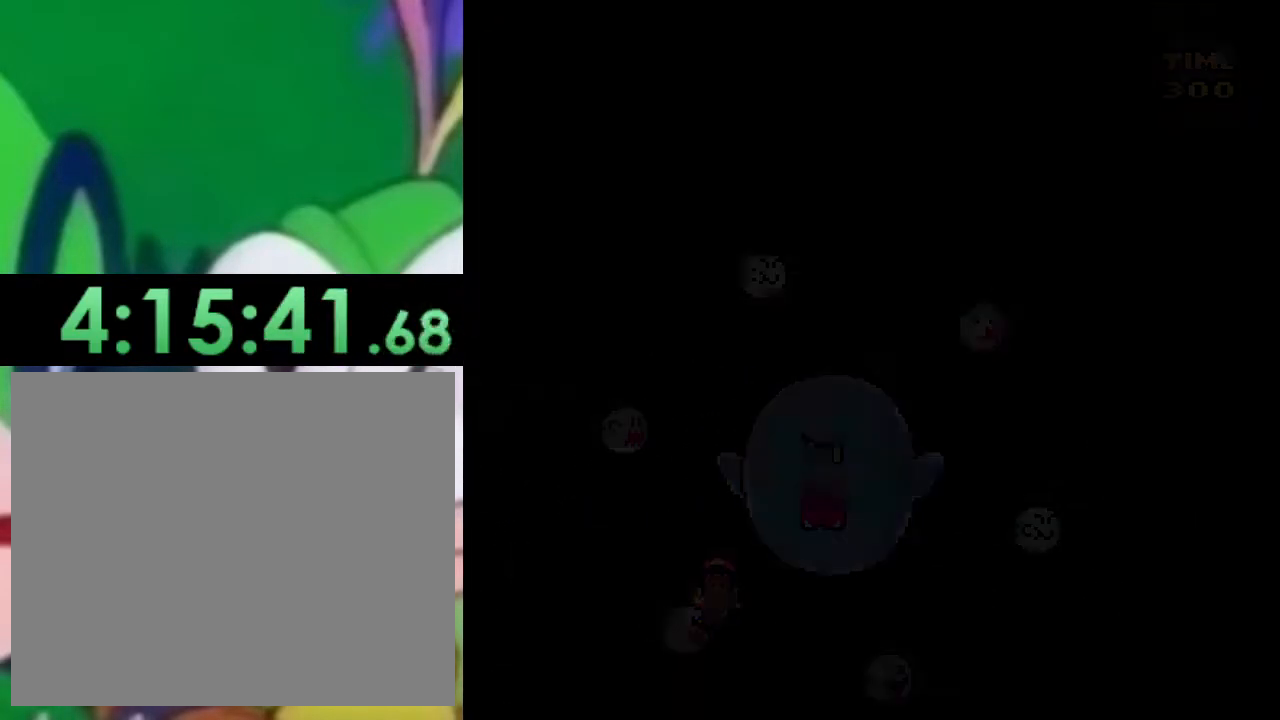
{"buttons": ["CROSS", "SQUARE", "DPAD_RIGHT"], "left_stick": "center", "right_stick": "center", "events": [[201, "CROSS", "down"], [201, "DPAD_RIGHT", "down"], [201, "SQUARE", "down"]]}
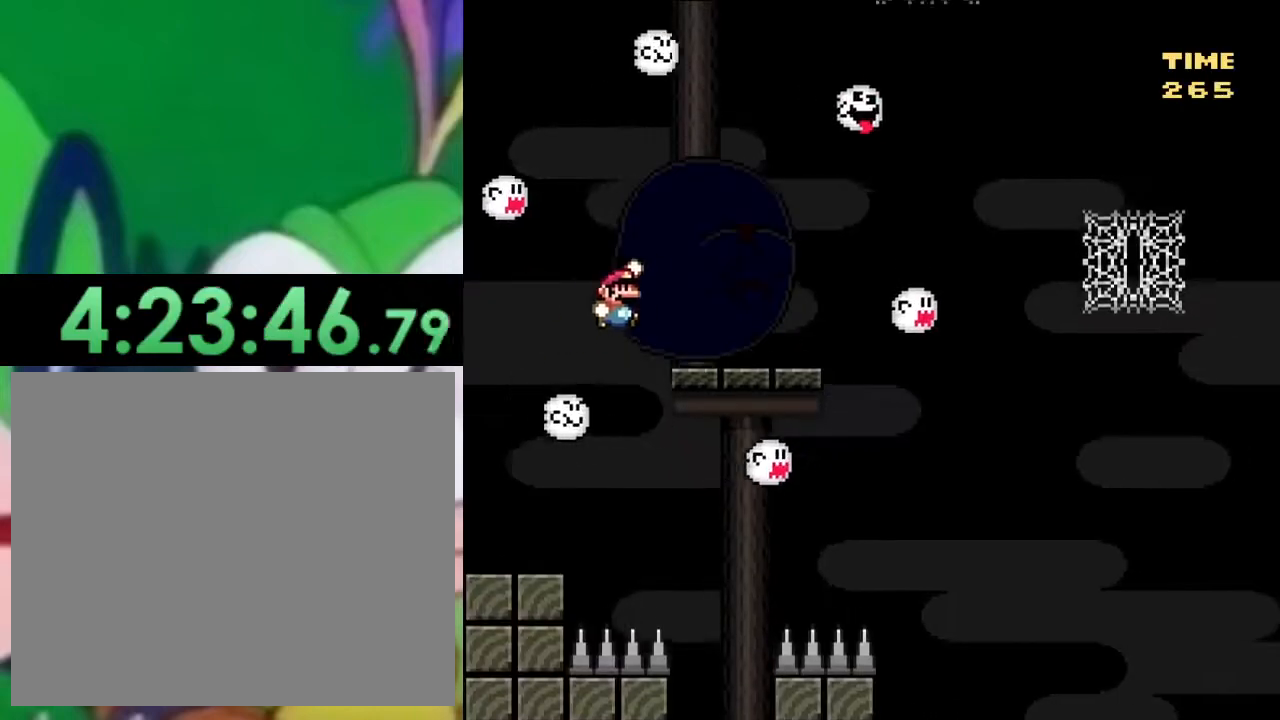
{"buttons": ["SQUARE"], "left_stick": "center", "right_stick": "center", "events": [[200, "DPAD_RIGHT", "up"], [234, "CROSS", "up"], [250, "DPAD_LEFT", "down"], [400, "DPAD_LEFT", "up"]]}
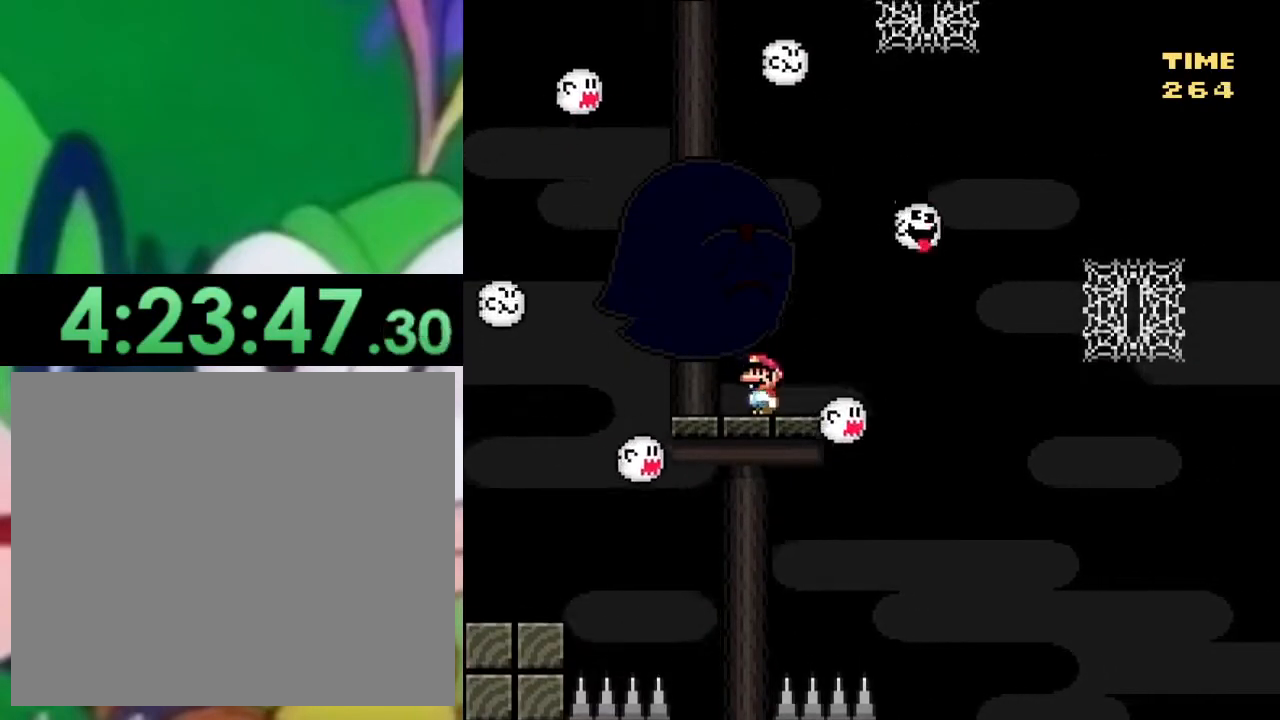
{"buttons": ["SQUARE", "DPAD_LEFT"], "left_stick": "center", "right_stick": "center", "events": [[51, "DPAD_RIGHT", "down"], [117, "DPAD_RIGHT", "up"], [484, "DPAD_LEFT", "down"]]}
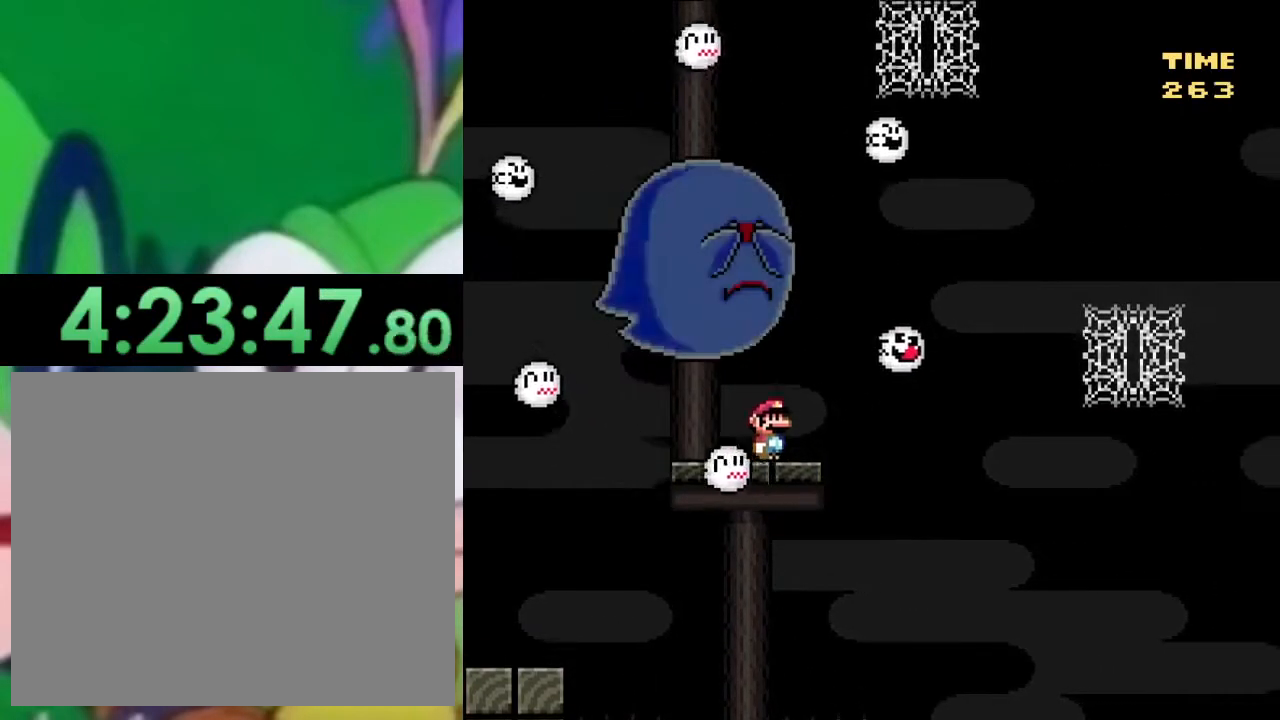
{"buttons": ["CROSS", "SQUARE", "DPAD_RIGHT"], "left_stick": "center", "right_stick": "center", "events": [[117, "DPAD_LEFT", "up"], [217, "DPAD_RIGHT", "down"], [317, "CROSS", "down"]]}
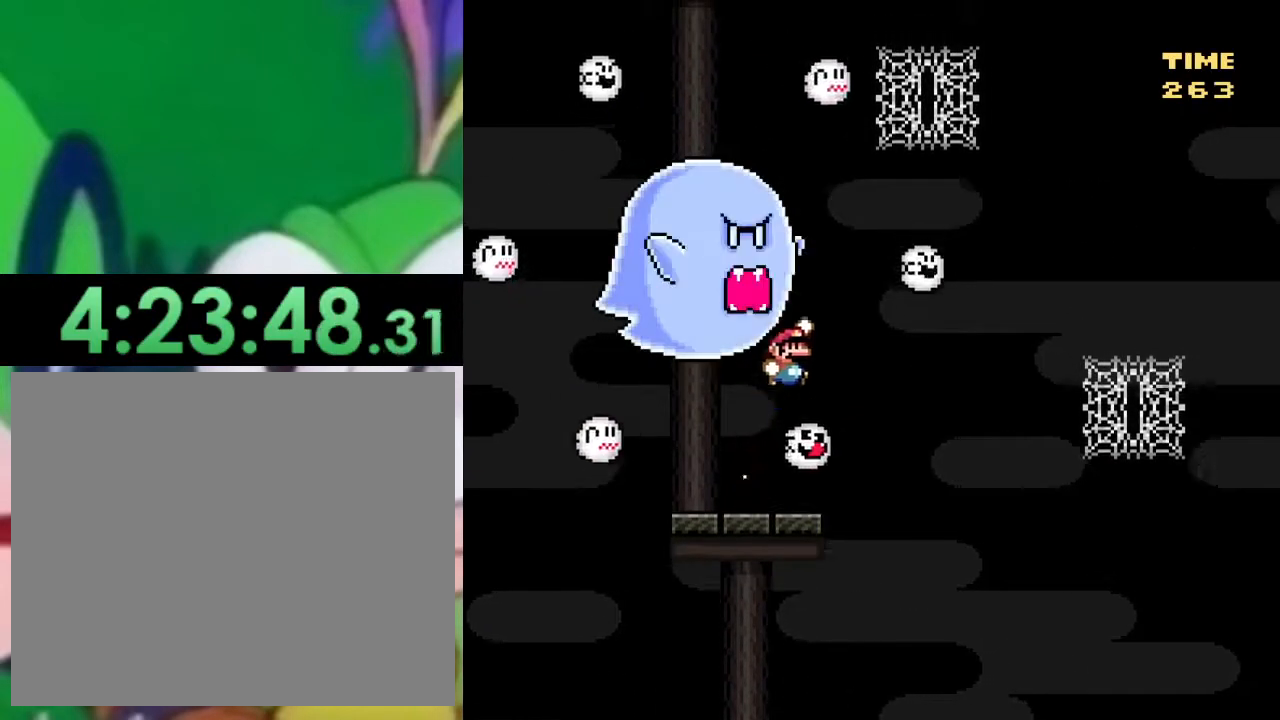
{"buttons": ["CROSS", "SQUARE", "DPAD_RIGHT"], "left_stick": "center", "right_stick": "center", "events": []}
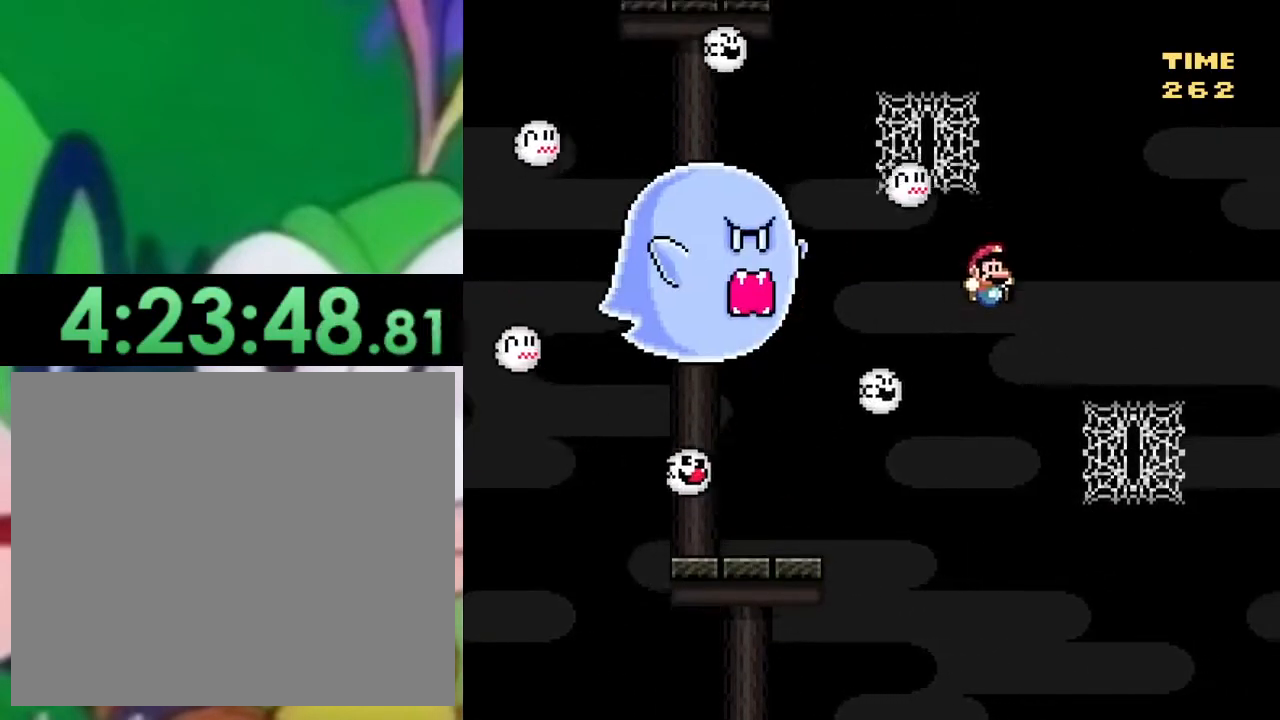
{"buttons": ["SQUARE", "DPAD_DOWN"], "left_stick": "center", "right_stick": "center", "events": [[167, "DPAD_UP", "down"], [334, "CROSS", "up"], [334, "DPAD_UP", "up"], [367, "DPAD_DOWN", "down"], [367, "DPAD_RIGHT", "up"]]}
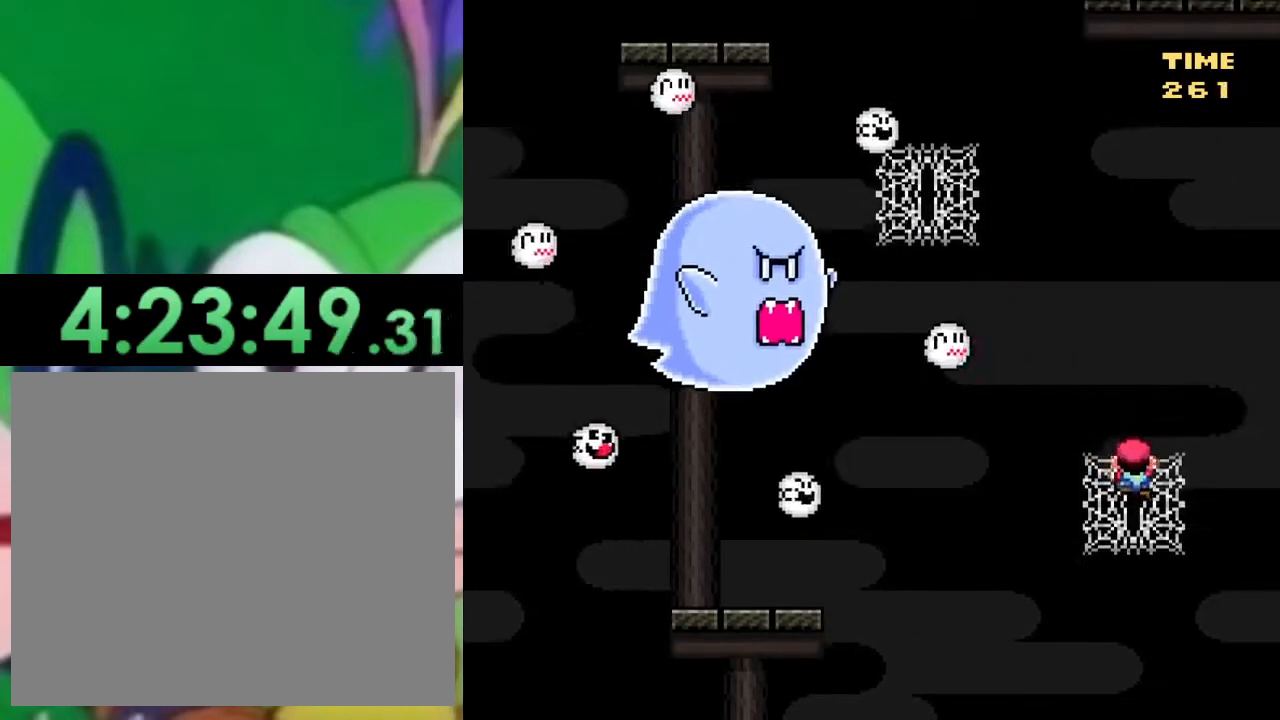
{"buttons": ["SQUARE", "DPAD_DOWN"], "left_stick": "center", "right_stick": "center", "events": [[101, "DPAD_DOWN", "up"], [217, "DPAD_DOWN", "down"], [368, "DPAD_DOWN", "up"], [501, "DPAD_DOWN", "down"]]}
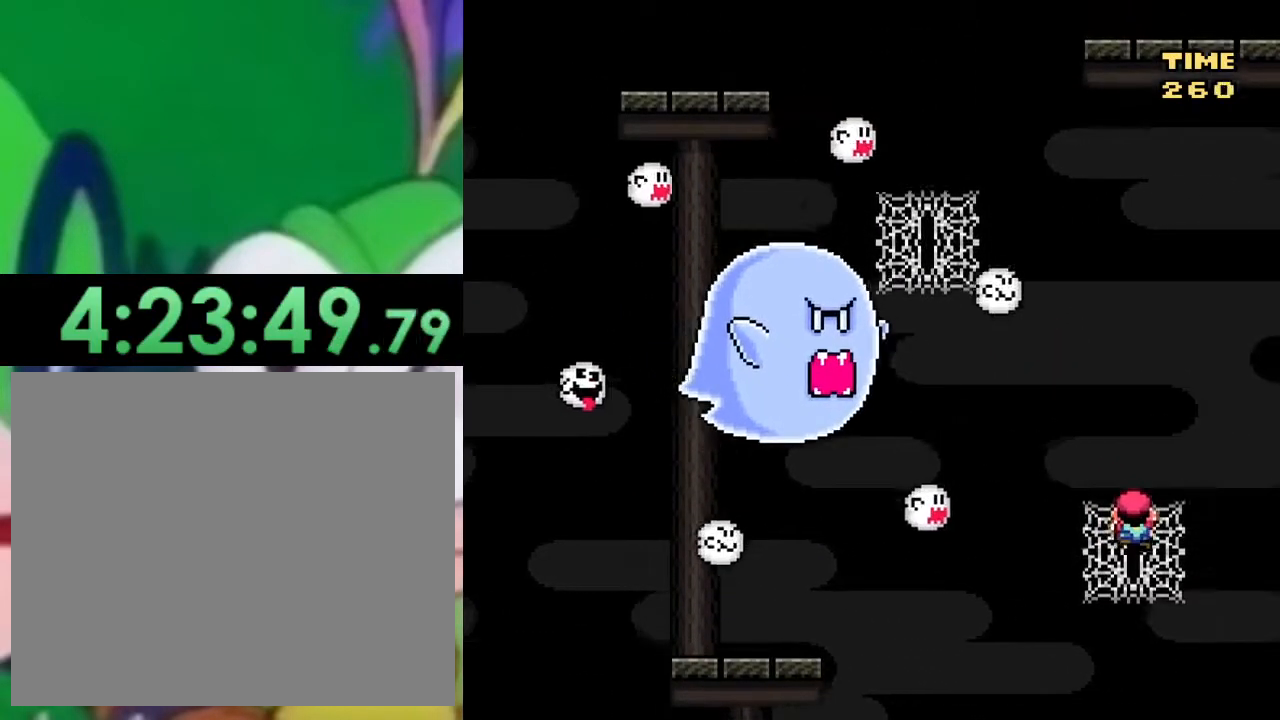
{"buttons": ["SQUARE", "DPAD_RIGHT"], "left_stick": "center", "right_stick": "center", "events": [[100, "DPAD_DOWN", "up"], [250, "DPAD_DOWN", "down"], [384, "DPAD_DOWN", "up"], [467, "DPAD_RIGHT", "down"]]}
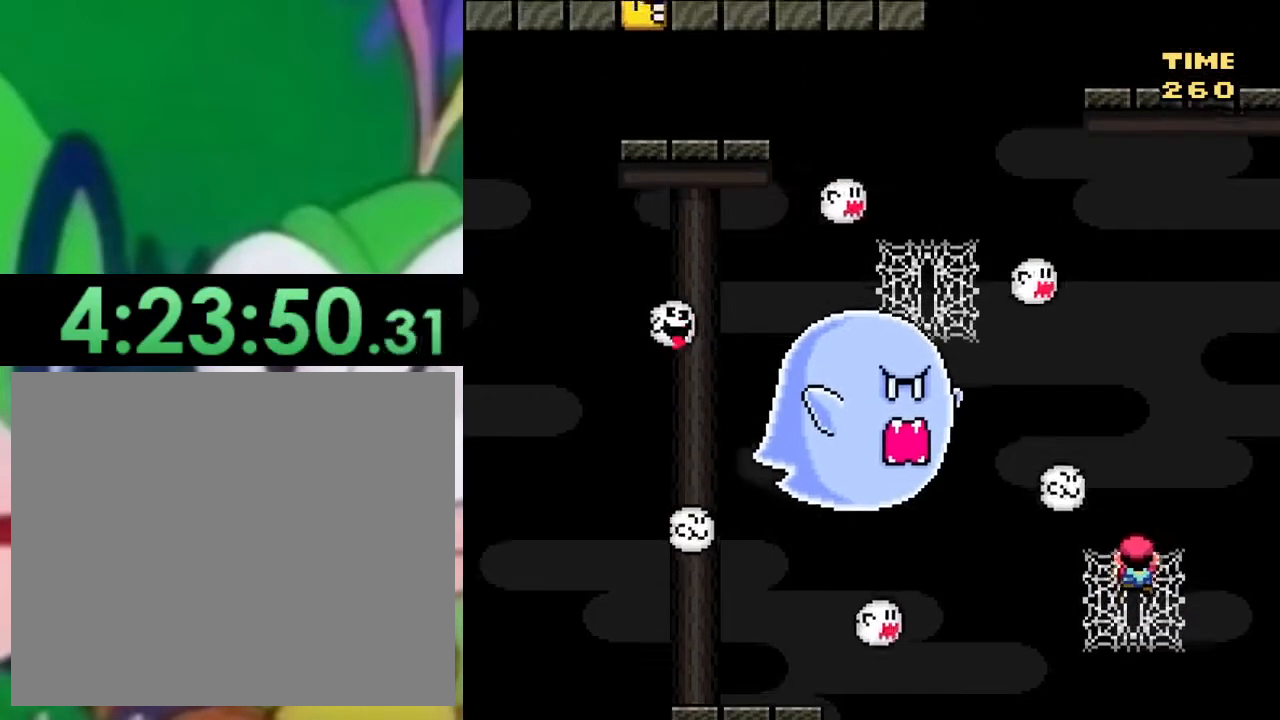
{"buttons": ["CROSS", "SQUARE", "DPAD_LEFT"], "left_stick": "center", "right_stick": "center", "events": [[34, "DPAD_DOWN", "down"], [34, "DPAD_RIGHT", "up"], [217, "DPAD_DOWN", "up"], [251, "DPAD_LEFT", "down"], [401, "CROSS", "down"]]}
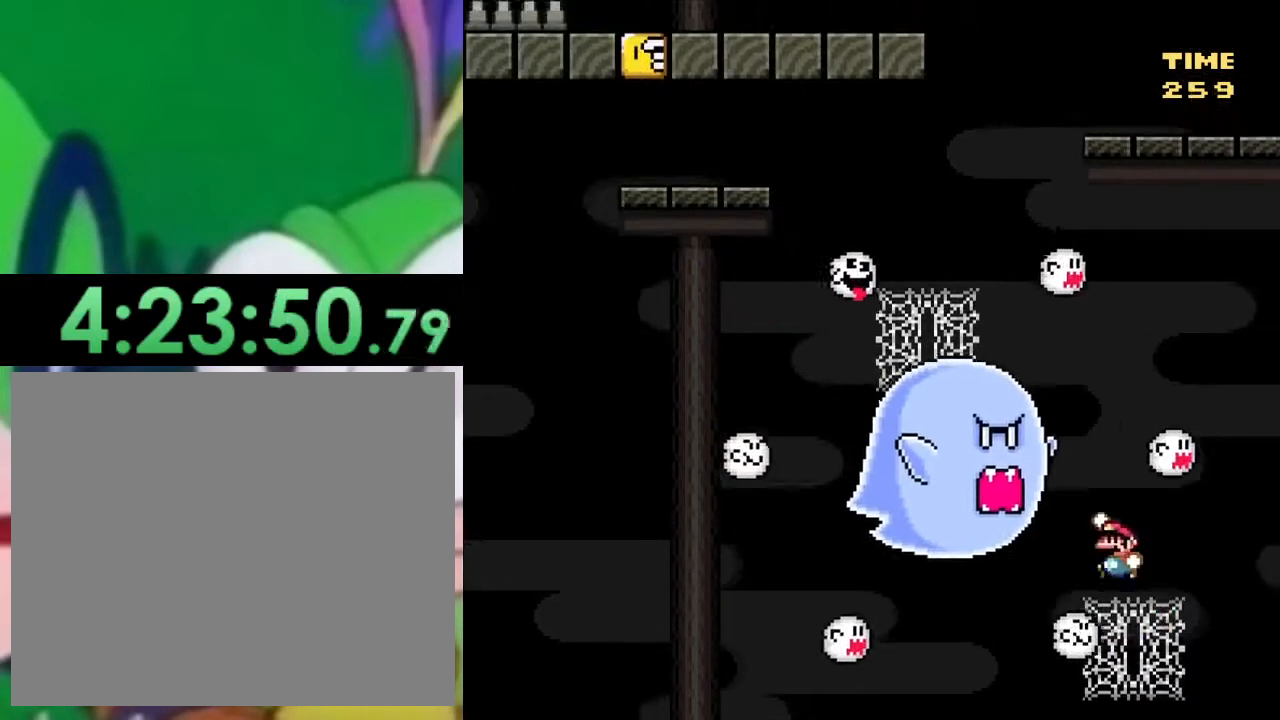
{"buttons": ["SQUARE", "DPAD_UP"], "left_stick": "center", "right_stick": "center", "events": [[434, "DPAD_UP", "down"], [484, "CROSS", "up"], [484, "DPAD_LEFT", "up"]]}
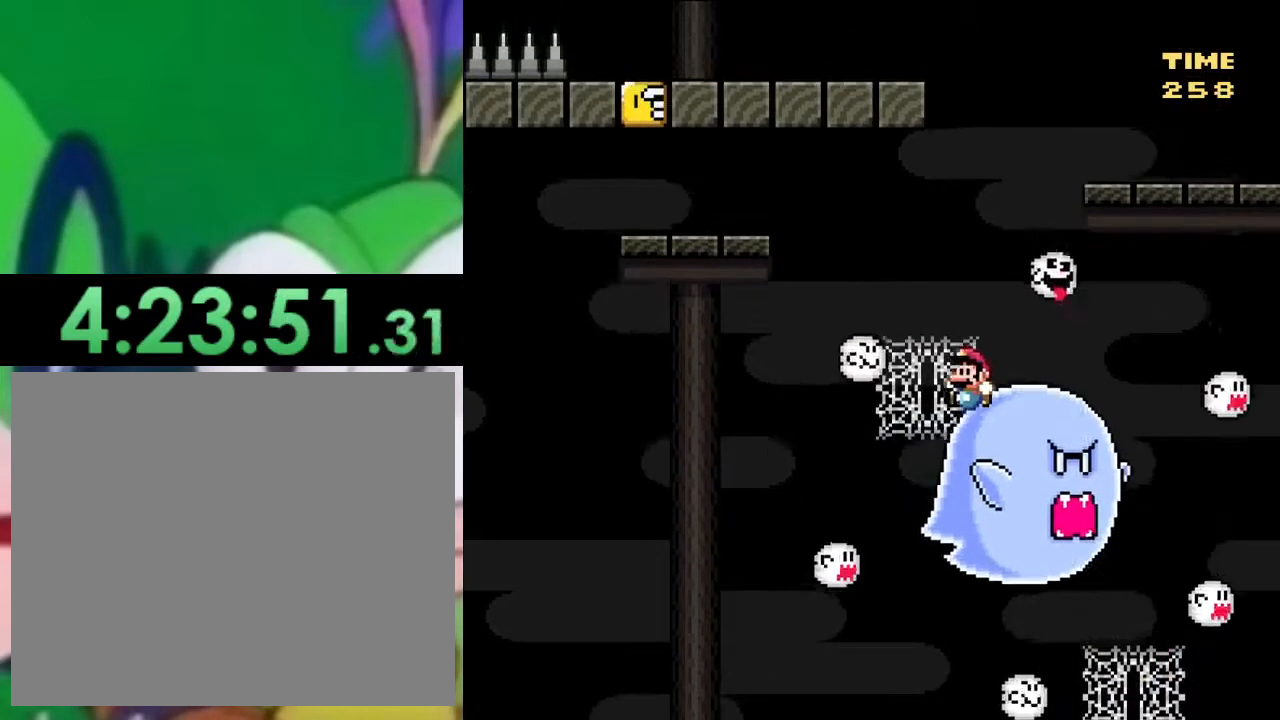
{"buttons": ["CROSS", "SQUARE", "DPAD_LEFT"], "left_stick": "center", "right_stick": "center", "events": [[51, "DPAD_RIGHT", "down"], [67, "DPAD_UP", "up"], [84, "DPAD_DOWN", "down"], [84, "DPAD_RIGHT", "up"], [201, "DPAD_LEFT", "down"], [217, "DPAD_DOWN", "up"], [401, "CROSS", "down"]]}
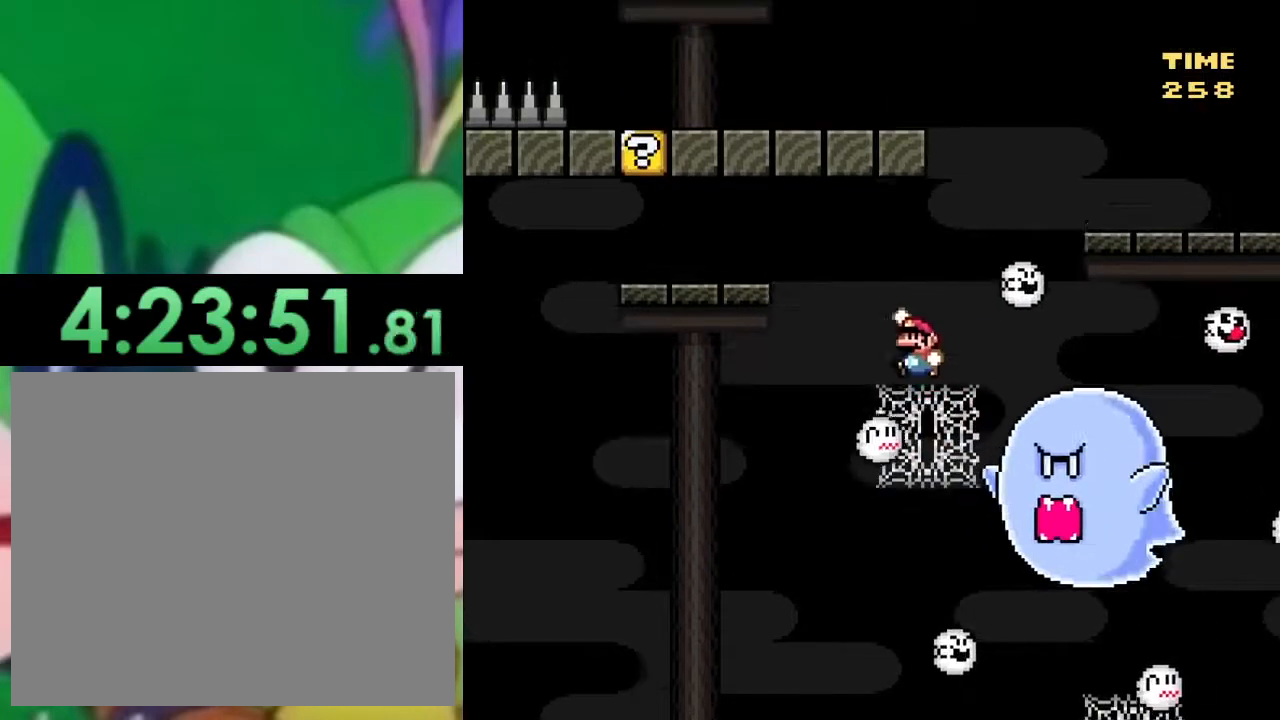
{"buttons": ["CROSS", "SQUARE", "DPAD_LEFT"], "left_stick": "center", "right_stick": "center", "events": []}
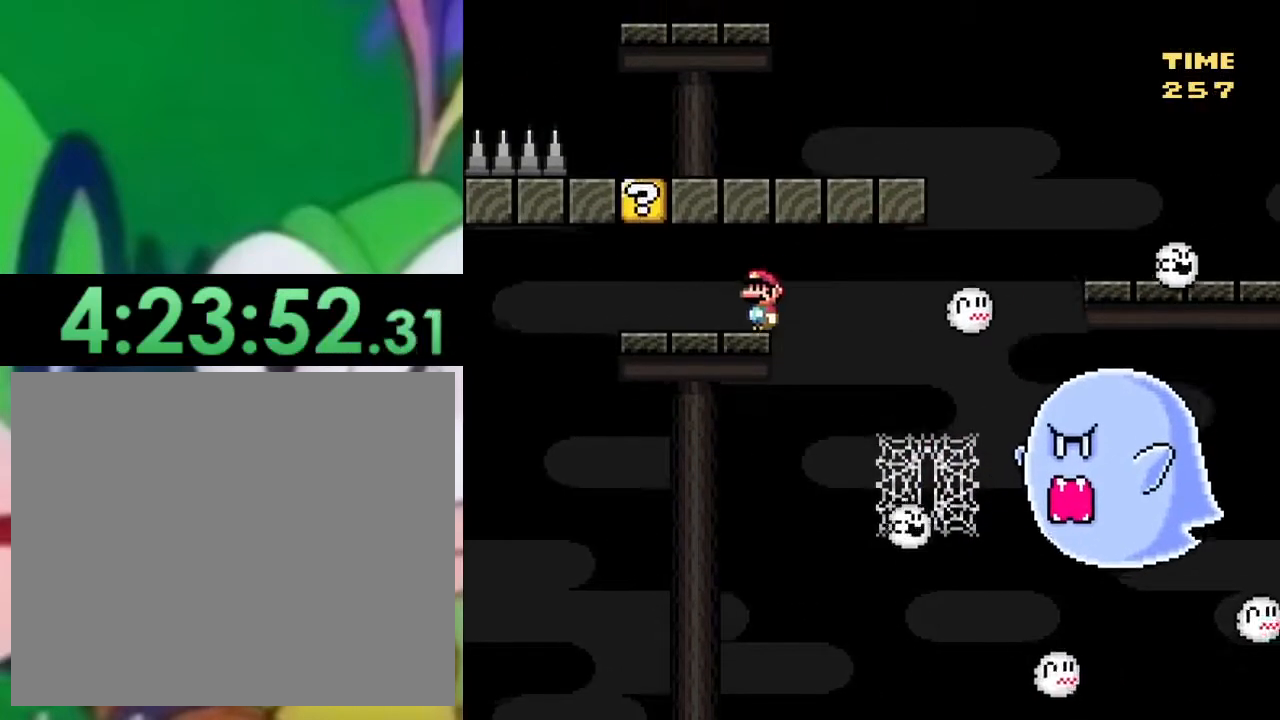
{"buttons": ["SQUARE"], "left_stick": "center", "right_stick": "center", "events": [[101, "DPAD_LEFT", "up"], [117, "CROSS", "up"], [267, "CROSS", "down"], [284, "DPAD_RIGHT", "down"], [401, "CROSS", "up"], [418, "DPAD_RIGHT", "up"]]}